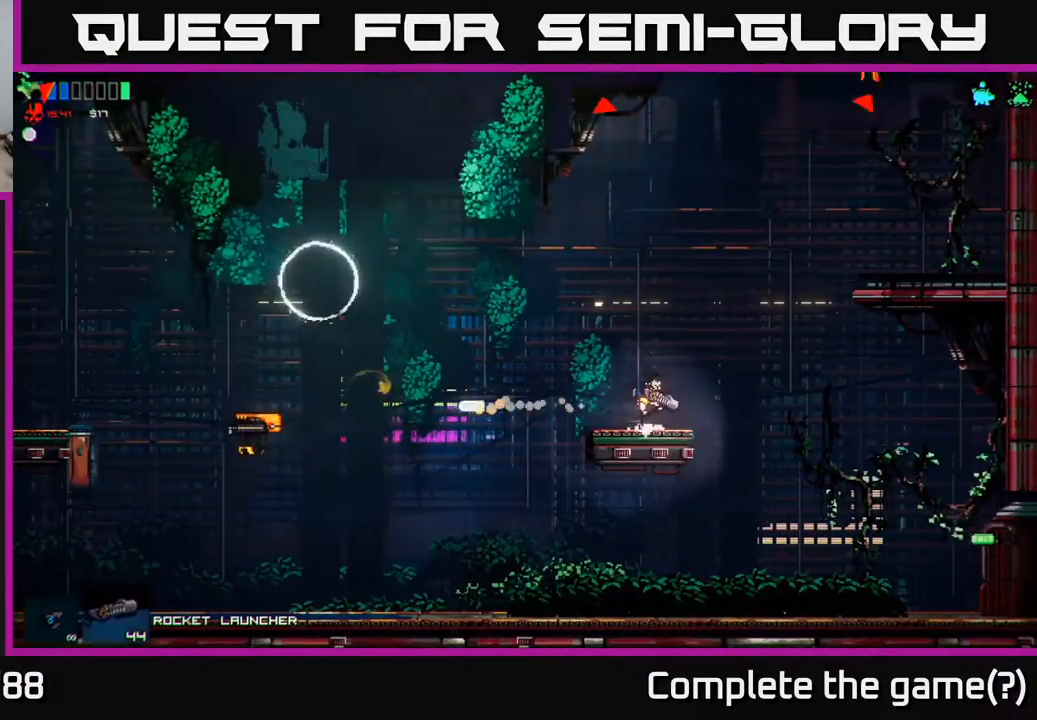
Gameplay with a controller (Xbox layout); each line is a JSON object with the inputs held at the frame after it. "events" lists button and stick changes between this image and that frame as [ms after this image, input, new state], when the widget could be followed in between.
{"buttons": [], "left_stick": "center", "right_stick": "up-left", "events": [[133, "right_stick", "up-left"]]}
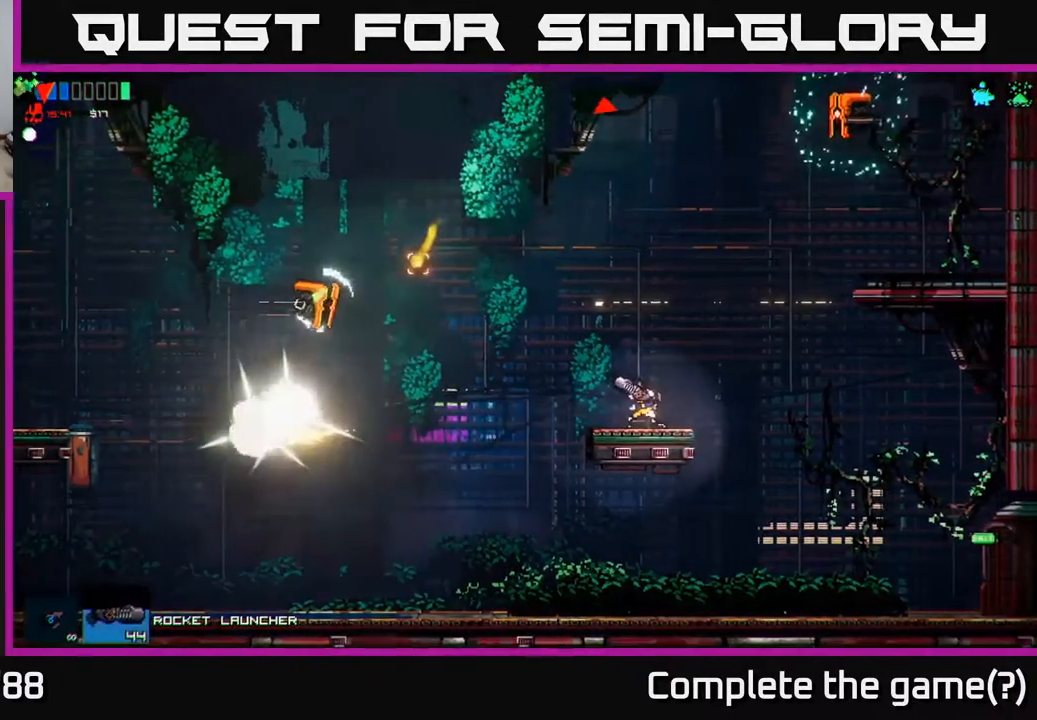
{"buttons": [], "left_stick": "center", "right_stick": "left", "events": [[200, "right_stick", "left"]]}
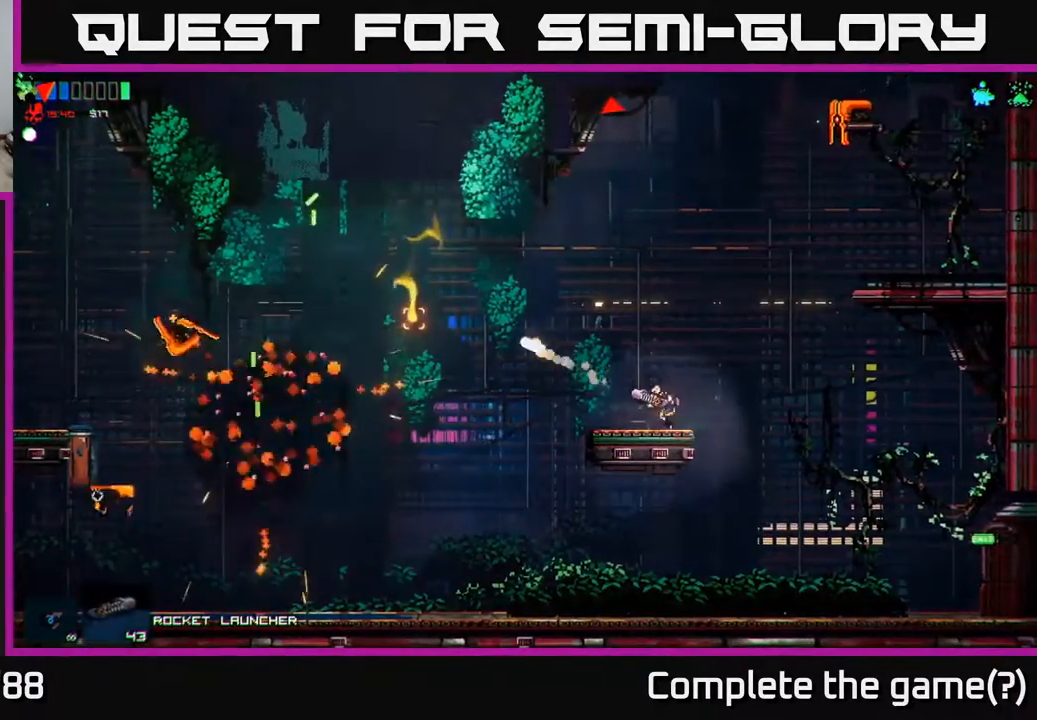
{"buttons": [], "left_stick": "center", "right_stick": "up-right", "events": [[67, "right_stick", "center"], [133, "left_stick", "left"], [217, "right_stick", "up-right"], [367, "left_stick", "center"]]}
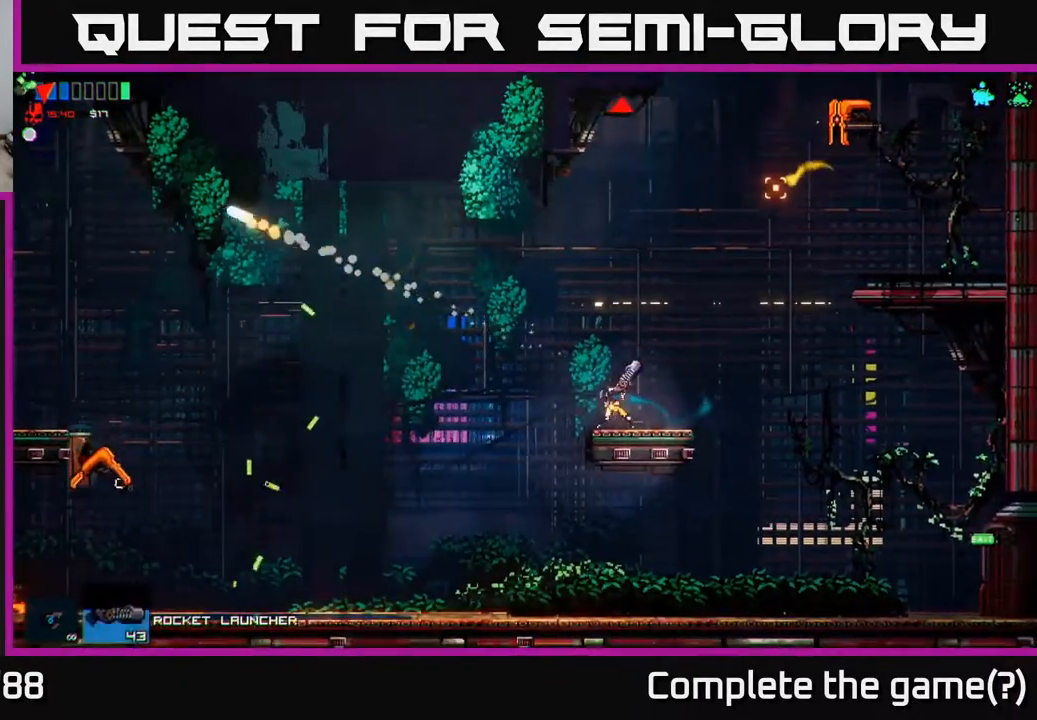
{"buttons": [], "left_stick": "left", "right_stick": "center", "events": [[183, "left_stick", "left"], [350, "right_stick", "center"]]}
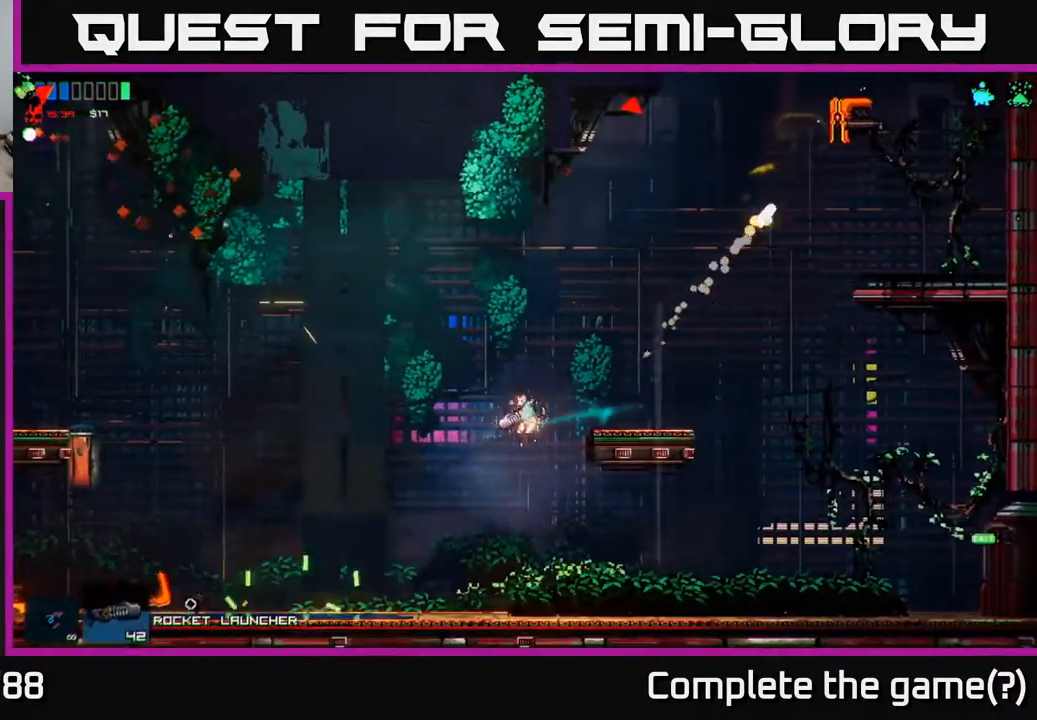
{"buttons": [], "left_stick": "left", "right_stick": "center", "events": []}
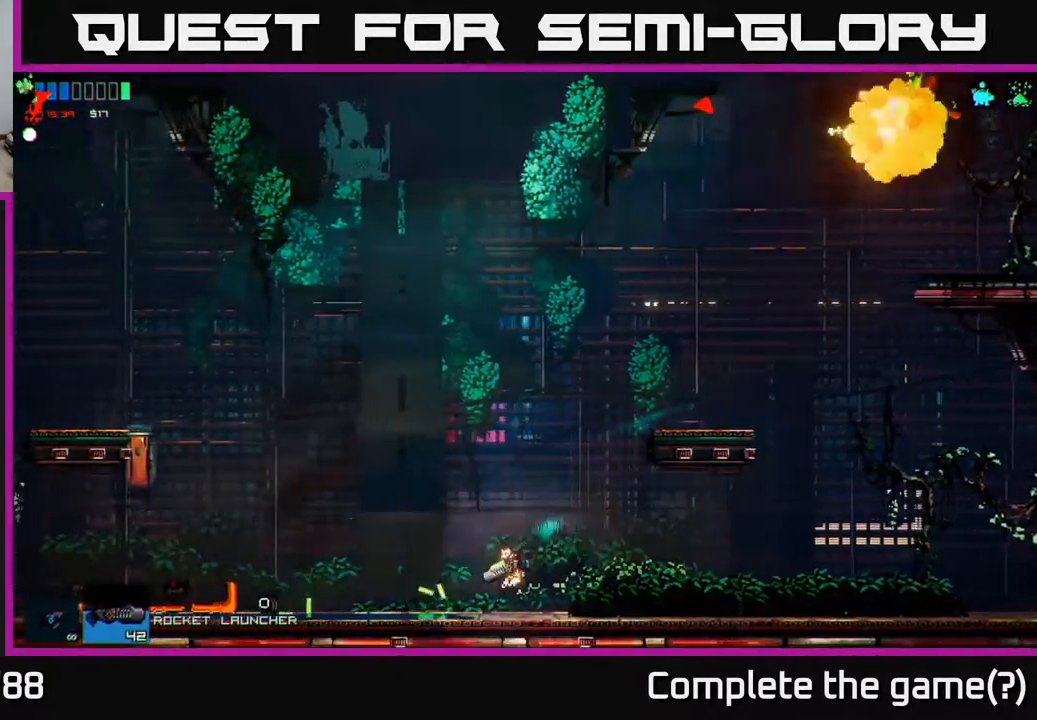
{"buttons": [], "left_stick": "left", "right_stick": "center", "events": []}
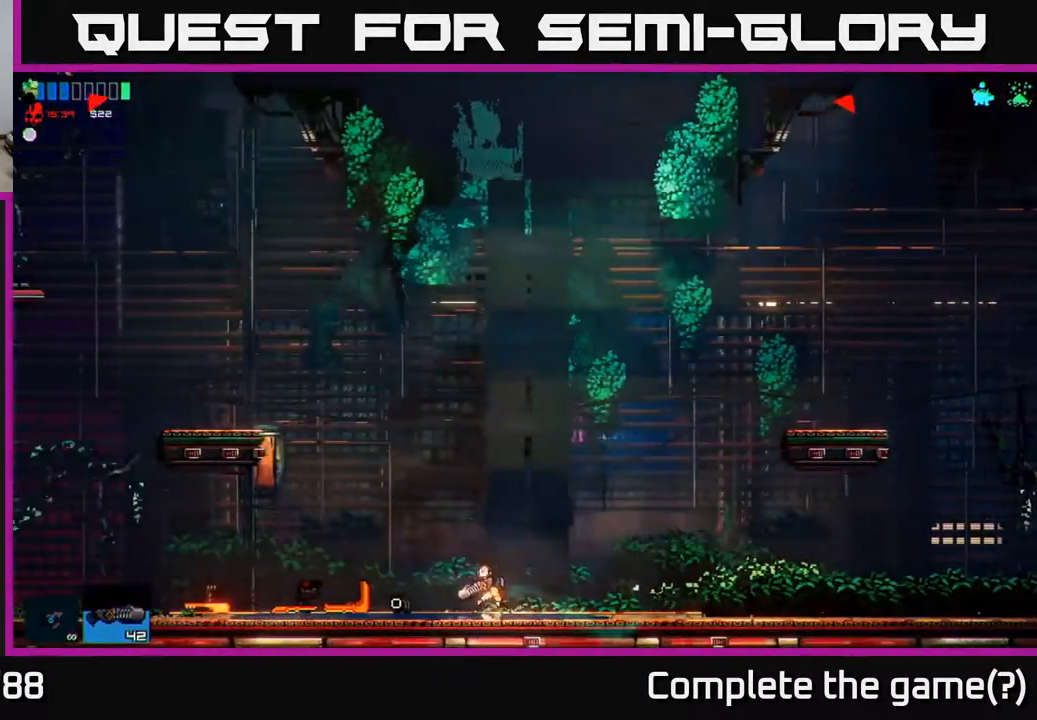
{"buttons": [], "left_stick": "right", "right_stick": "center", "events": [[83, "left_stick", "right"], [183, "R1", "down"], [300, "R1", "up"]]}
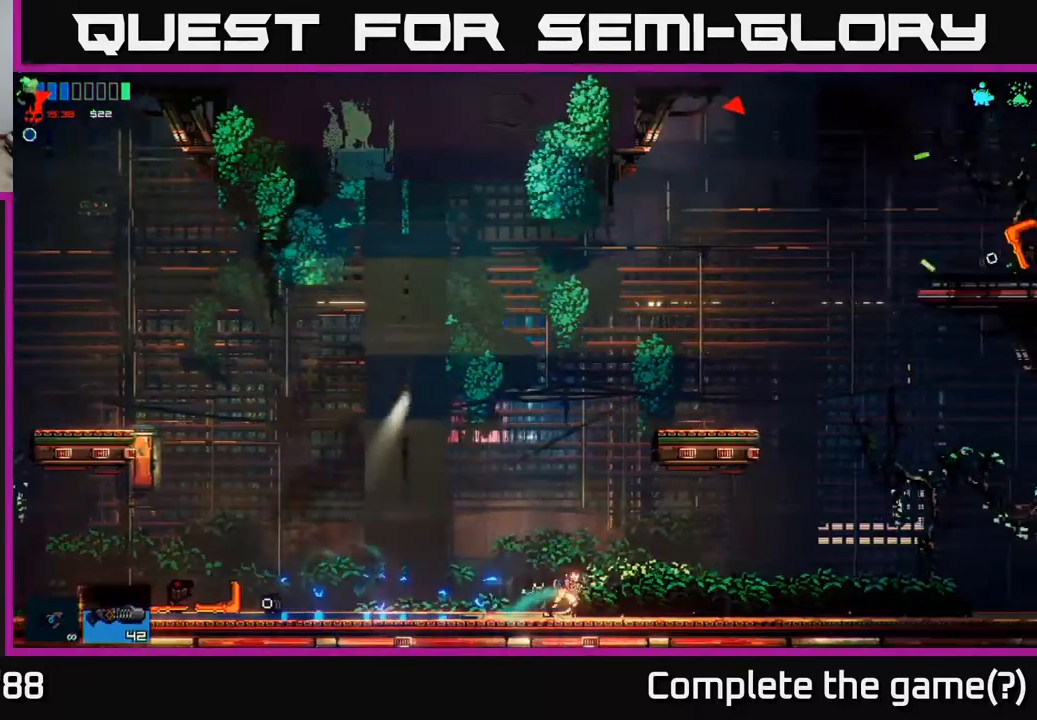
{"buttons": [], "left_stick": "right", "right_stick": "center", "events": []}
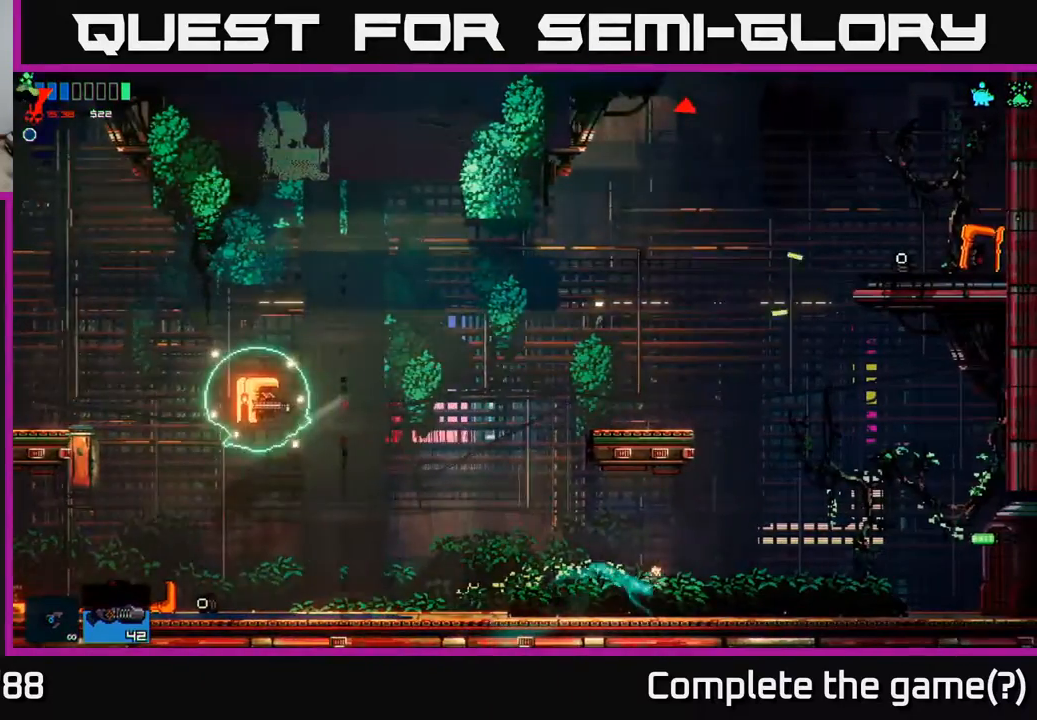
{"buttons": ["A"], "left_stick": "left", "right_stick": "center", "events": [[100, "A", "down"], [400, "left_stick", "up"], [417, "A", "up"], [450, "left_stick", "left"], [483, "A", "down"]]}
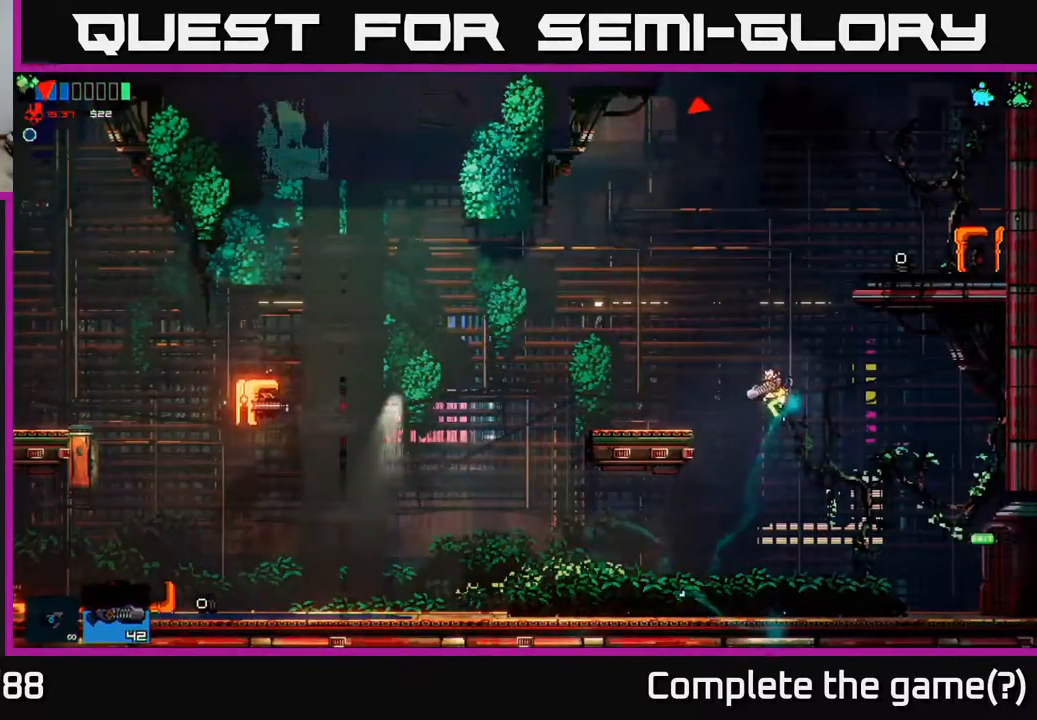
{"buttons": [], "left_stick": "left", "right_stick": "center", "events": [[50, "A", "up"], [133, "right_stick", "left"], [317, "left_stick", "center"], [367, "right_stick", "center"], [433, "left_stick", "left"]]}
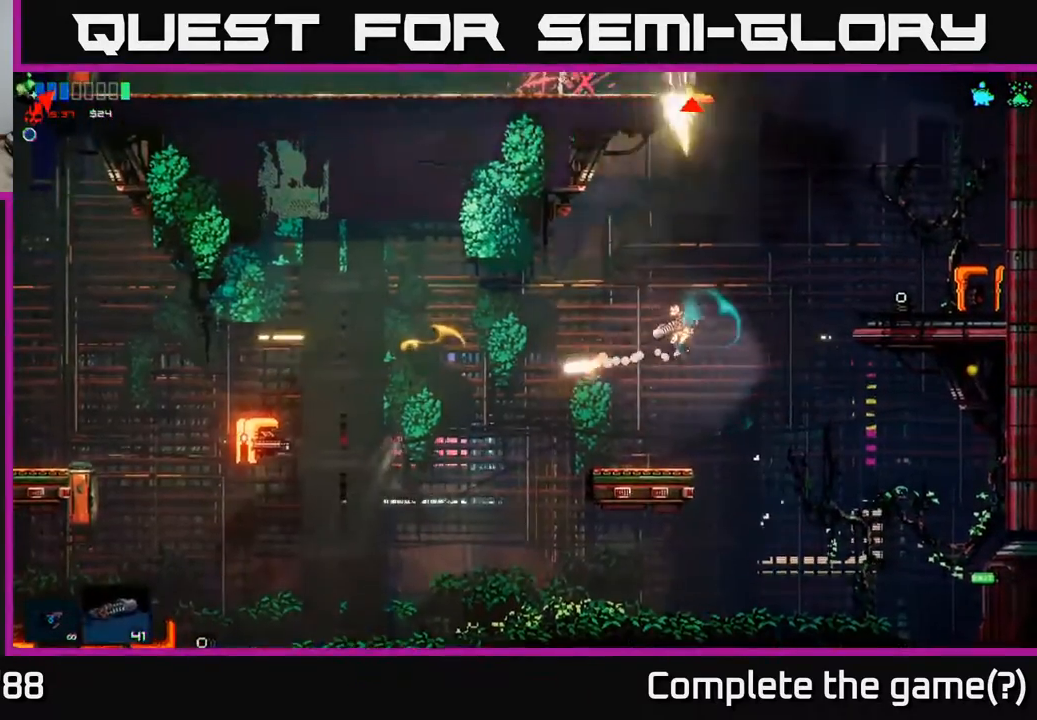
{"buttons": ["A"], "left_stick": "right", "right_stick": "center", "events": [[167, "left_stick", "center"], [250, "left_stick", "right"], [500, "A", "down"]]}
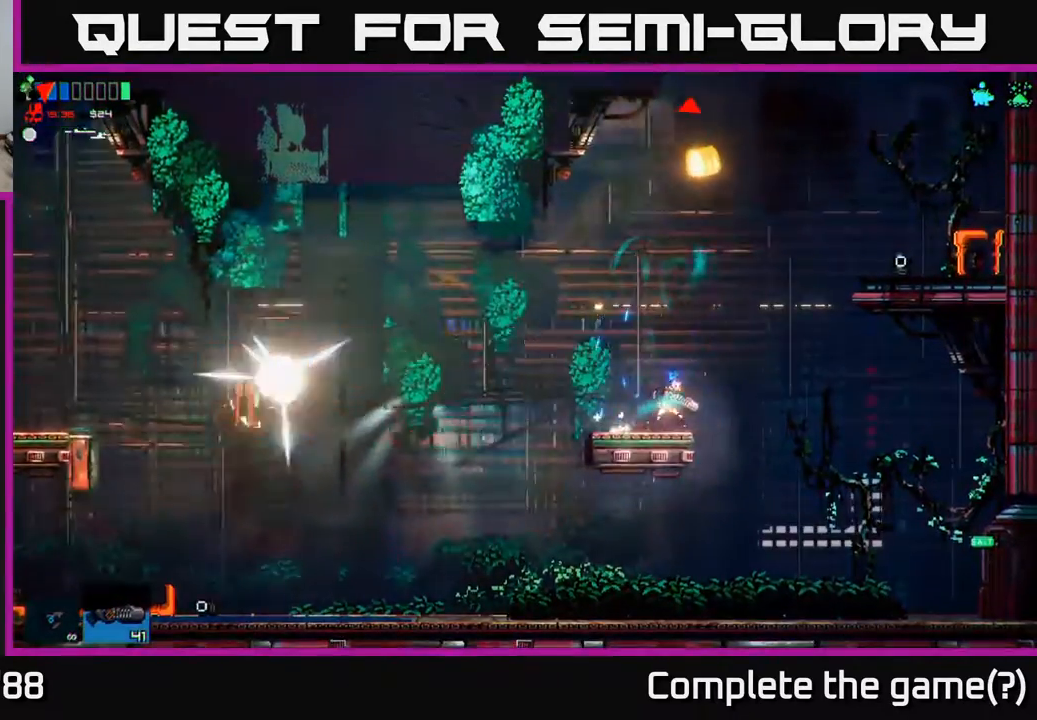
{"buttons": ["A"], "left_stick": "right", "right_stick": "center", "events": [[167, "A", "up"], [450, "A", "down"]]}
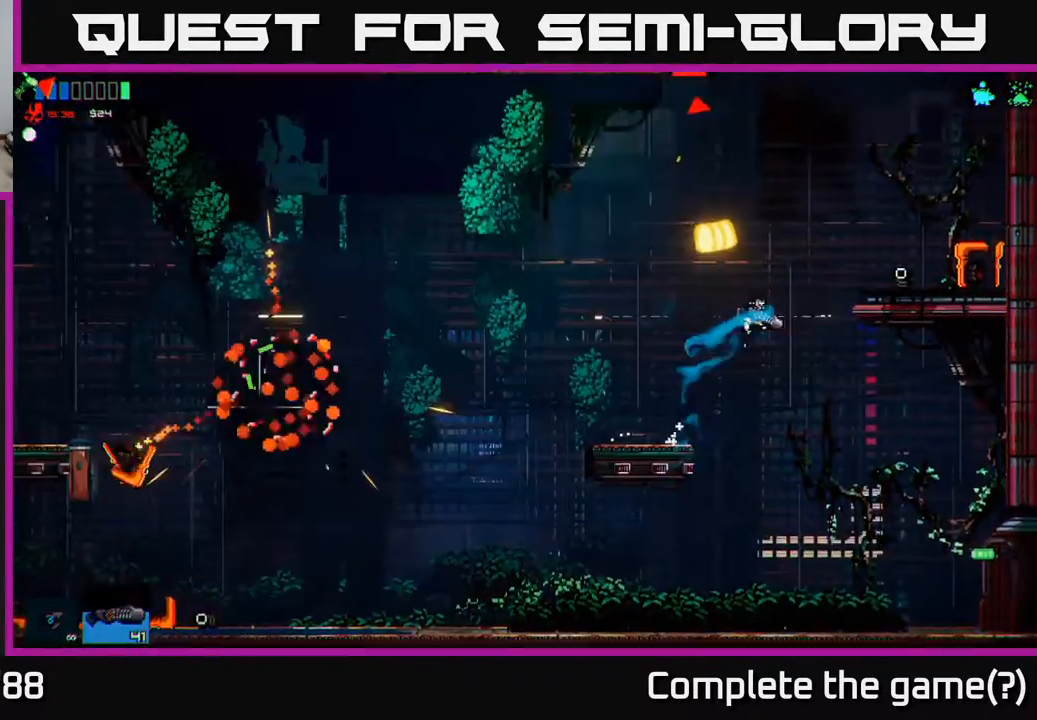
{"buttons": [], "left_stick": "right", "right_stick": "center", "events": [[183, "A", "up"], [333, "right_stick", "up-left"], [500, "right_stick", "center"]]}
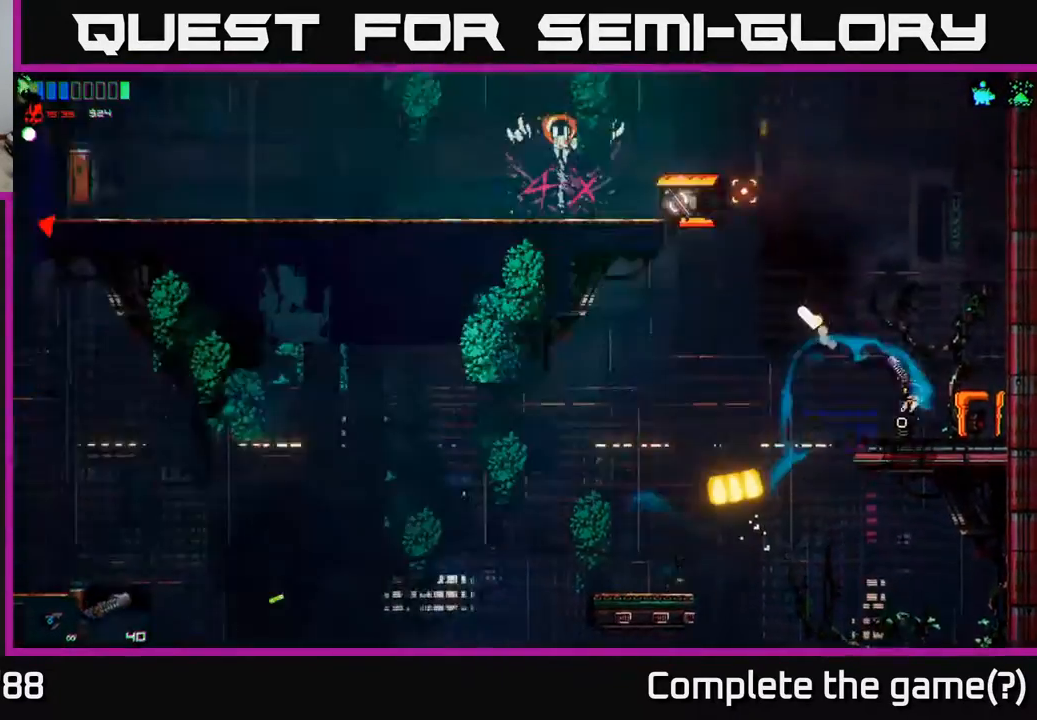
{"buttons": [], "left_stick": "left", "right_stick": "center", "events": [[283, "left_stick", "center"], [417, "left_stick", "left"]]}
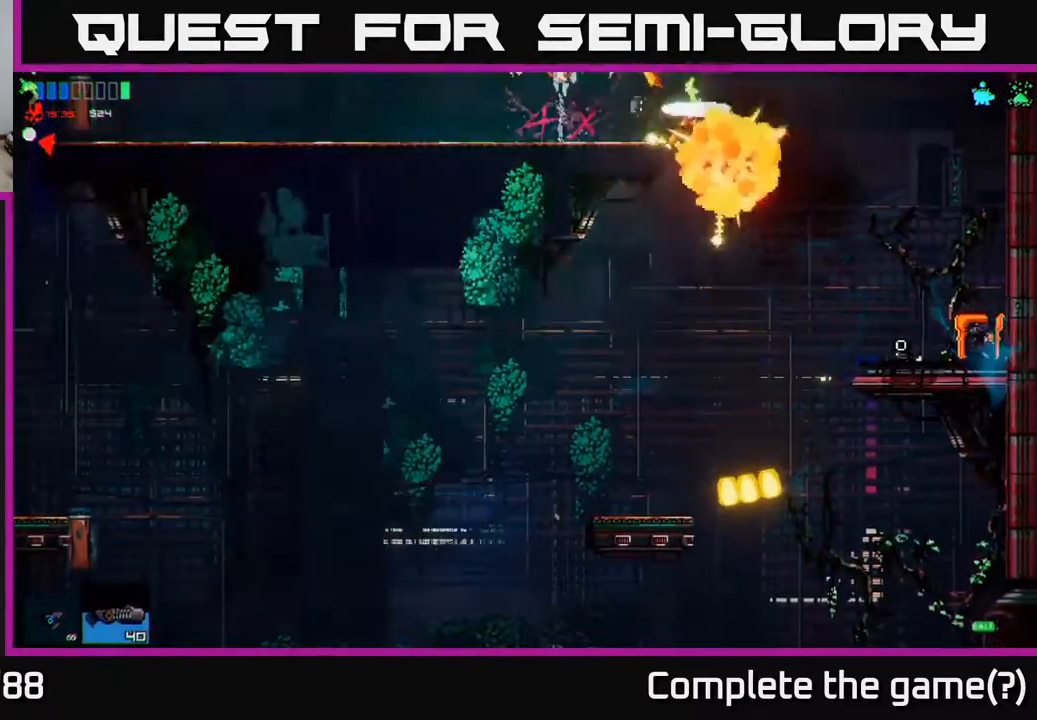
{"buttons": ["A"], "left_stick": "left", "right_stick": "center", "events": [[383, "A", "down"]]}
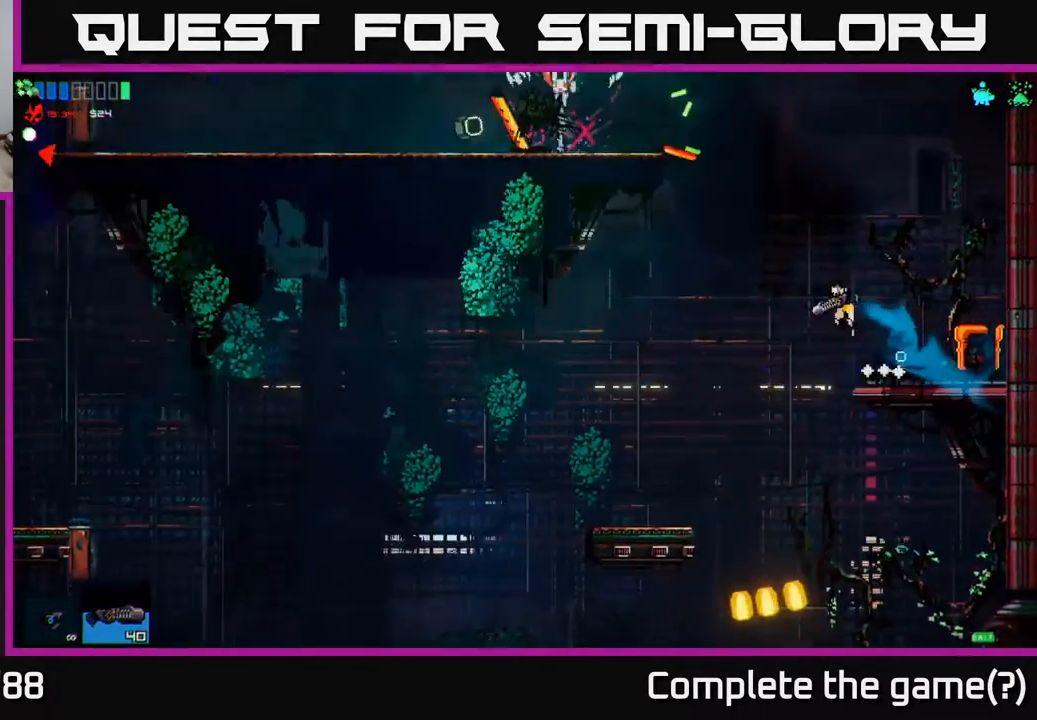
{"buttons": [], "left_stick": "left", "right_stick": "center", "events": [[350, "A", "up"]]}
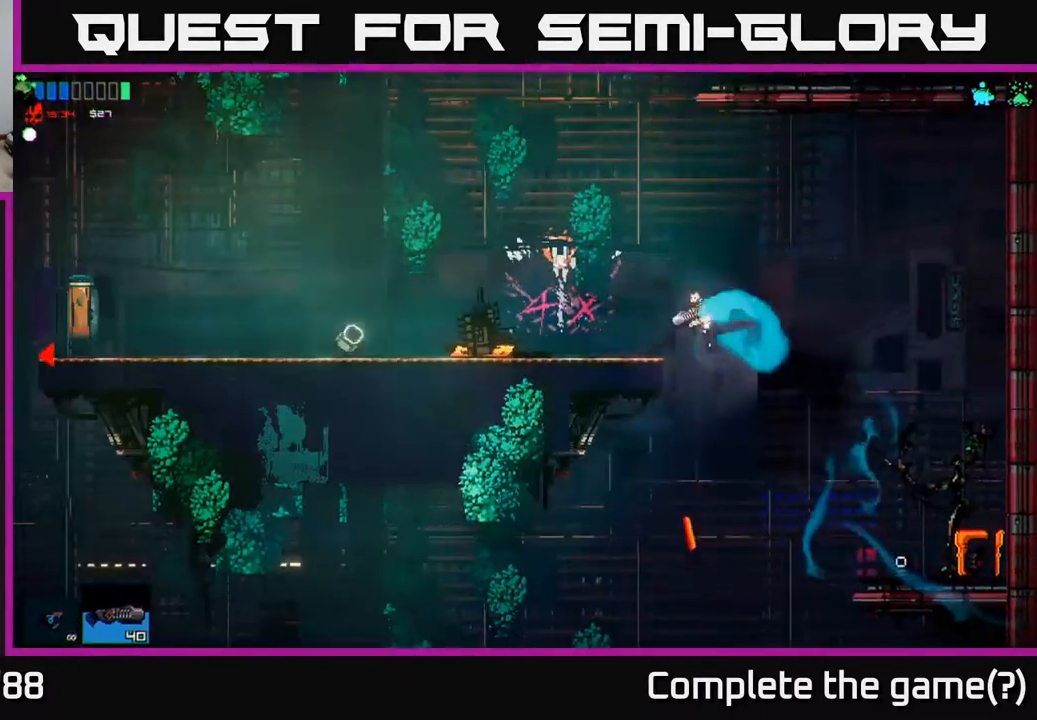
{"buttons": [], "left_stick": "left", "right_stick": "left", "events": [[17, "A", "down"], [183, "A", "up"], [350, "right_stick", "left"]]}
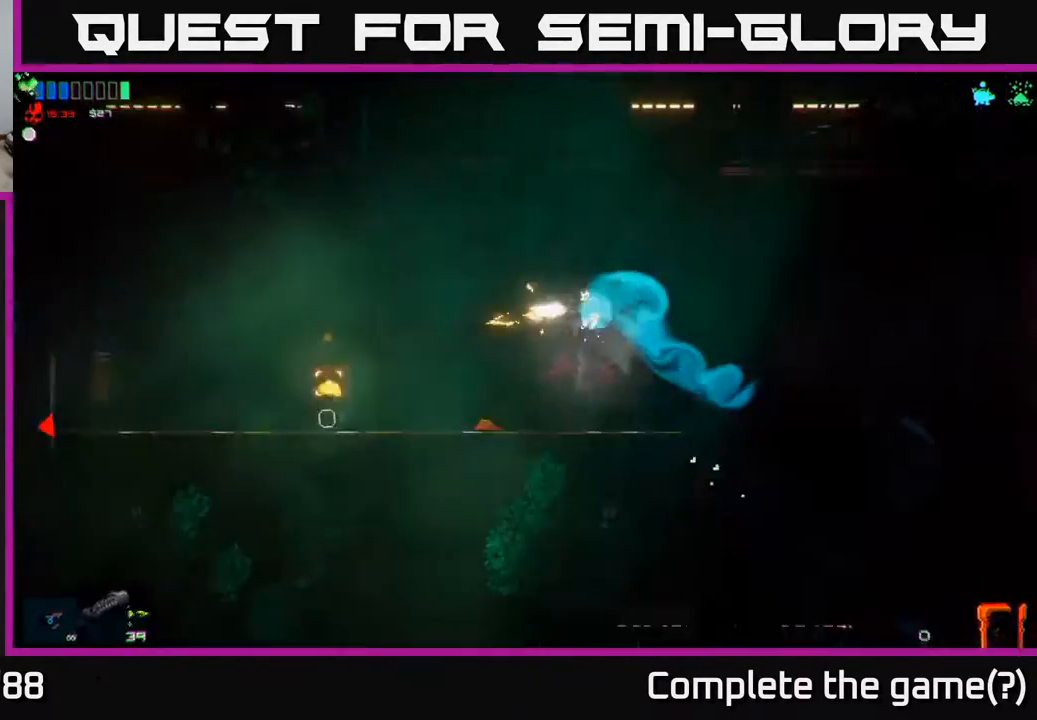
{"buttons": [], "left_stick": "left", "right_stick": "center", "events": [[67, "right_stick", "center"], [283, "left_stick", "center"], [450, "left_stick", "left"]]}
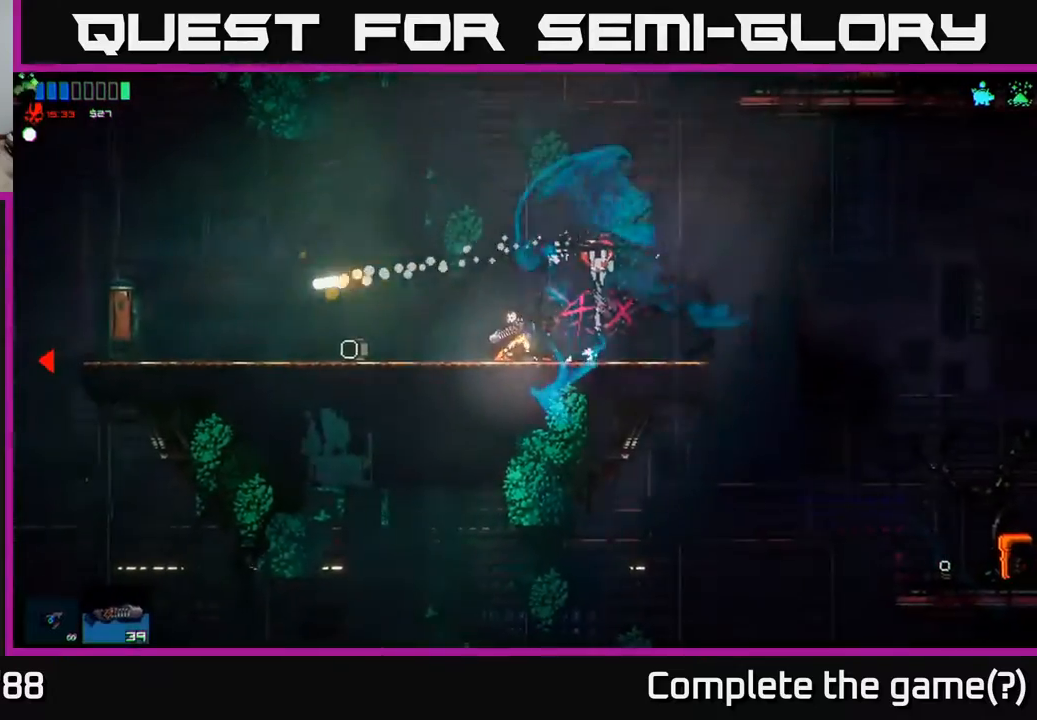
{"buttons": [], "left_stick": "left", "right_stick": "center", "events": []}
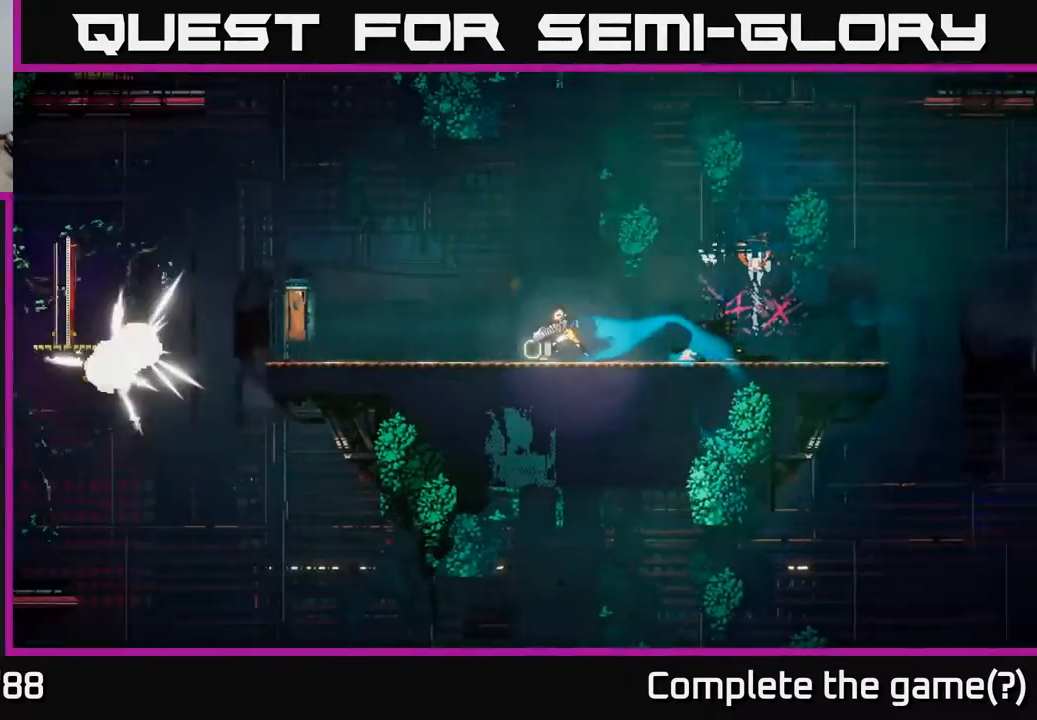
{"buttons": [], "left_stick": "left", "right_stick": "center", "events": []}
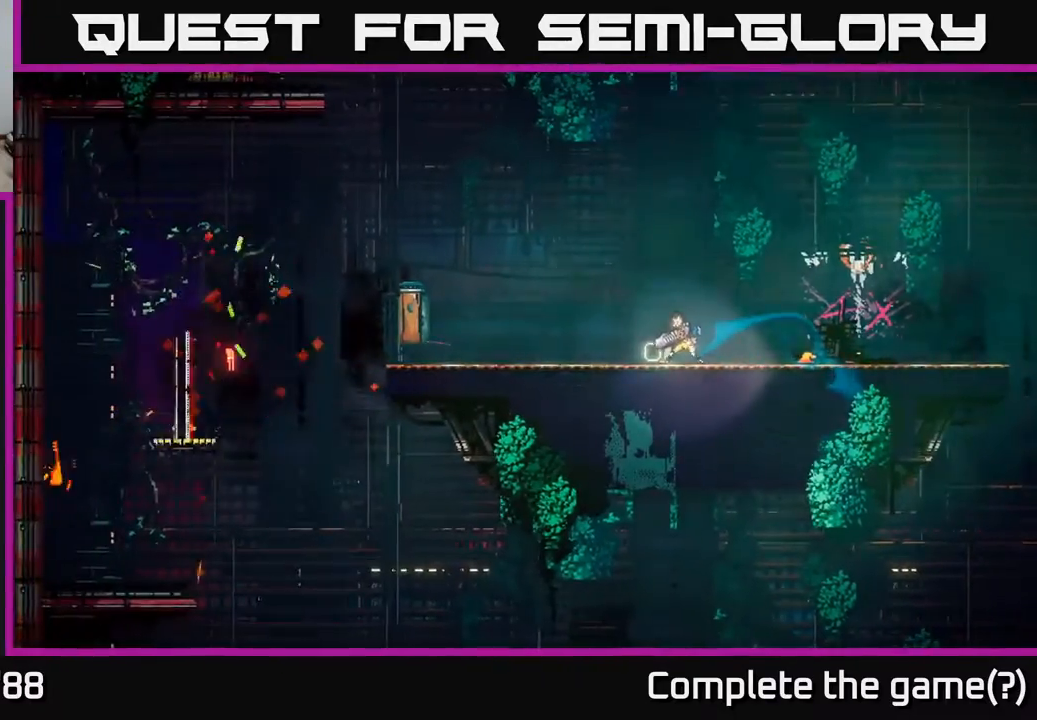
{"buttons": [], "left_stick": "left", "right_stick": "center", "events": []}
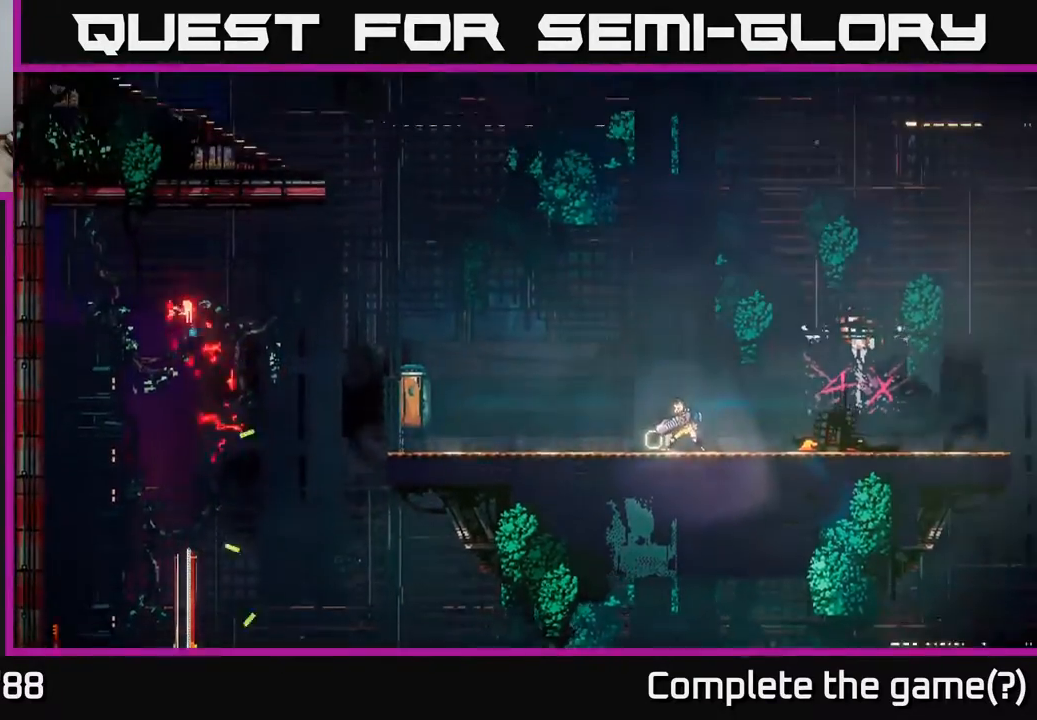
{"buttons": [], "left_stick": "left", "right_stick": "center", "events": []}
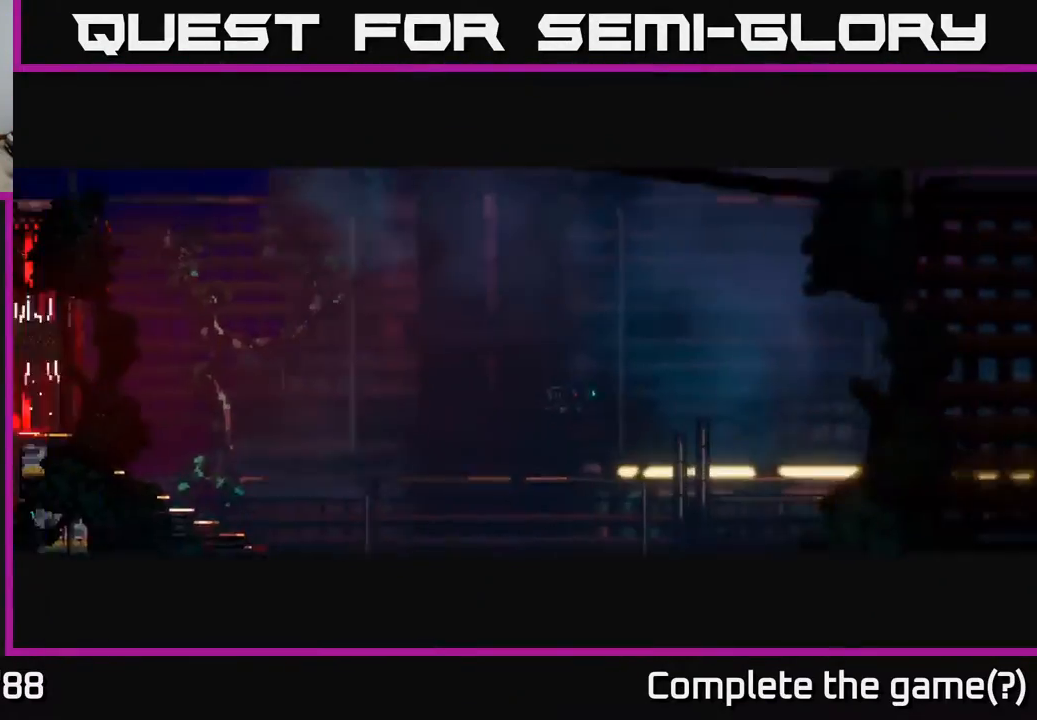
{"buttons": [], "left_stick": "left", "right_stick": "center", "events": []}
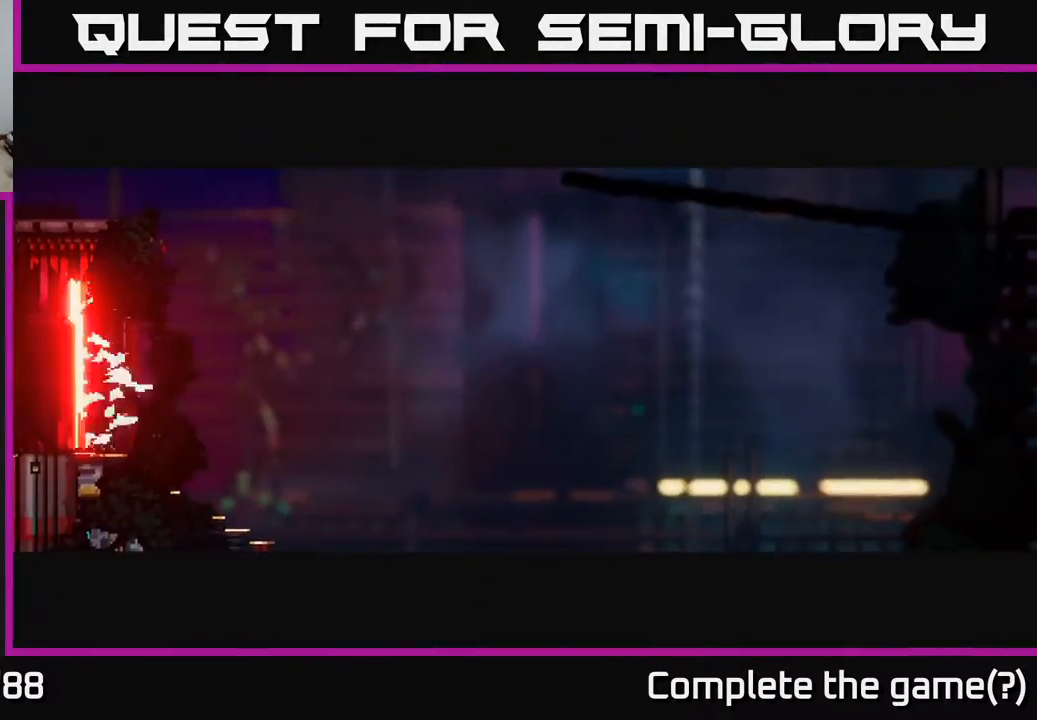
{"buttons": [], "left_stick": "left", "right_stick": "center", "events": []}
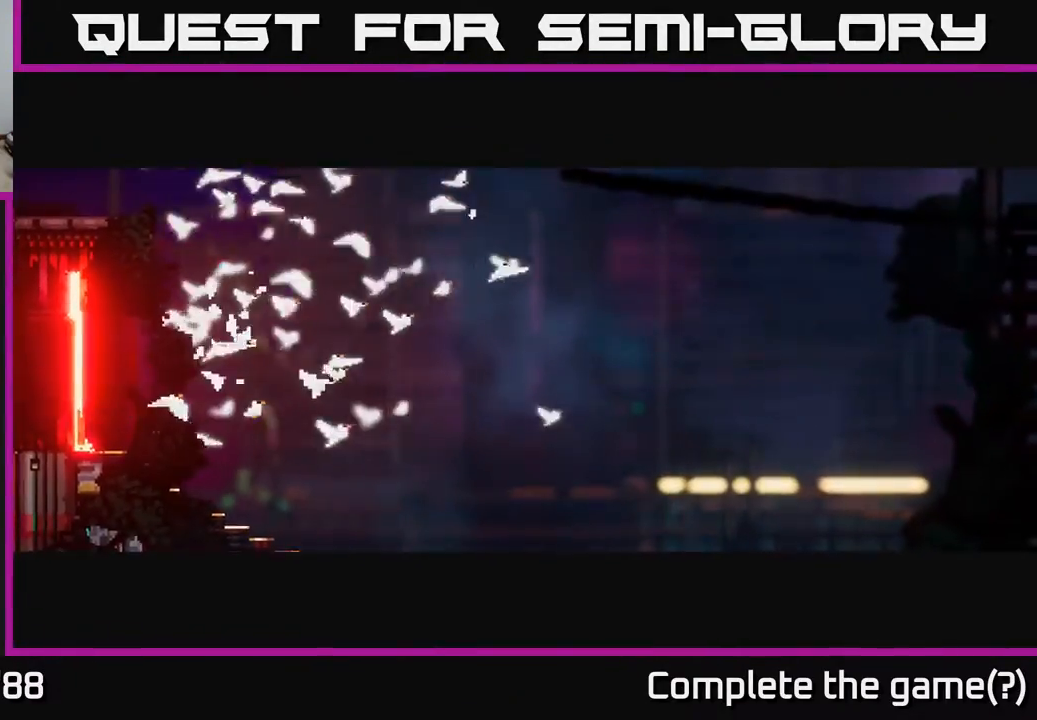
{"buttons": [], "left_stick": "left", "right_stick": "center", "events": []}
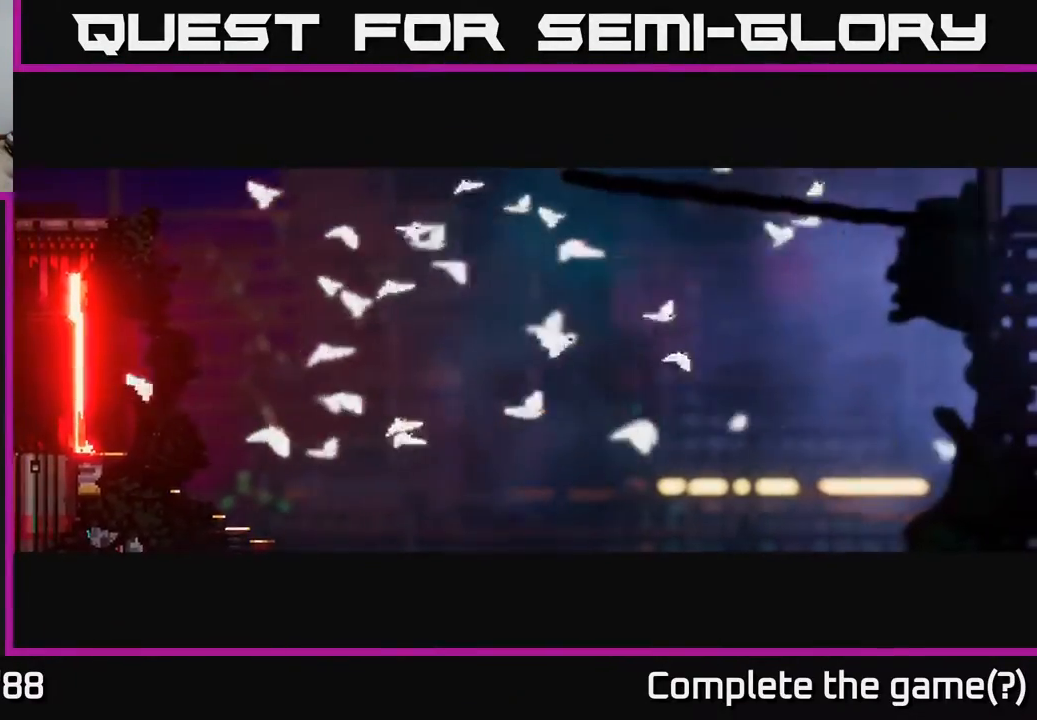
{"buttons": [], "left_stick": "left", "right_stick": "center", "events": []}
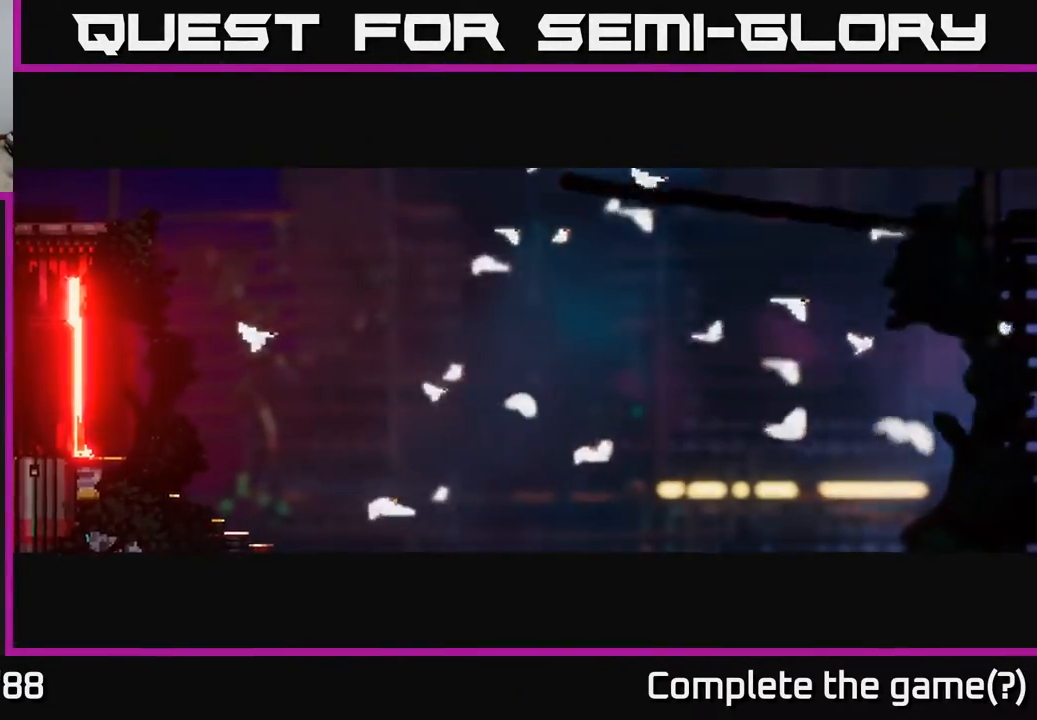
{"buttons": [], "left_stick": "left", "right_stick": "center", "events": []}
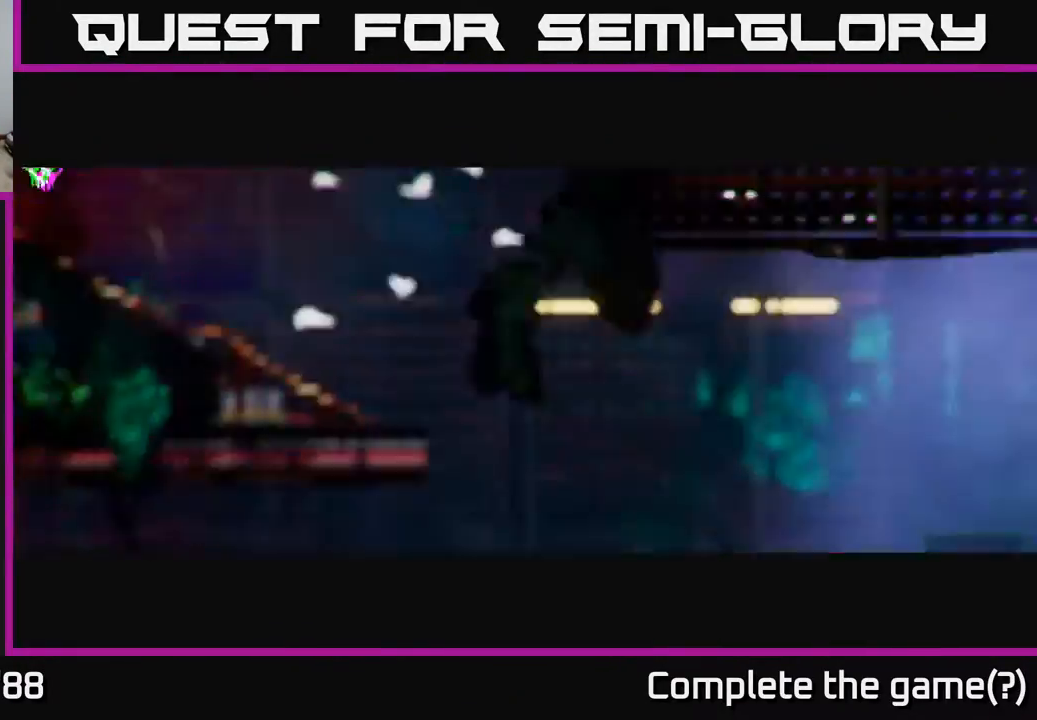
{"buttons": ["R2"], "left_stick": "left", "right_stick": "center", "events": [[417, "R2", "down"]]}
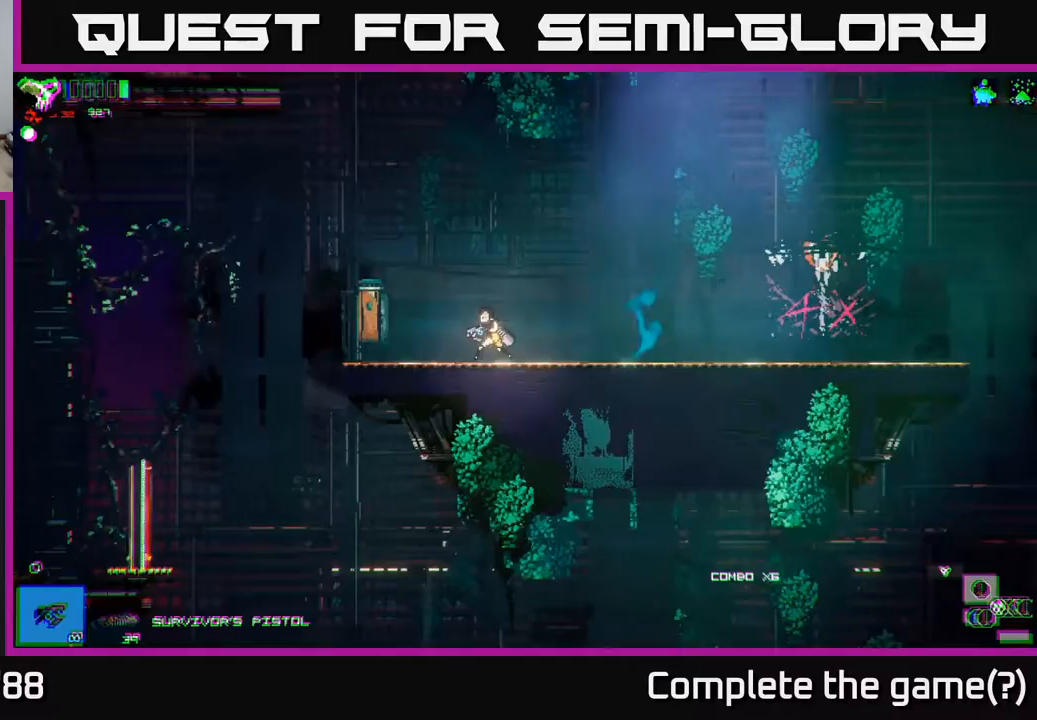
{"buttons": [], "left_stick": "left", "right_stick": "center", "events": [[33, "R2", "up"], [117, "A", "down"], [167, "A", "up"]]}
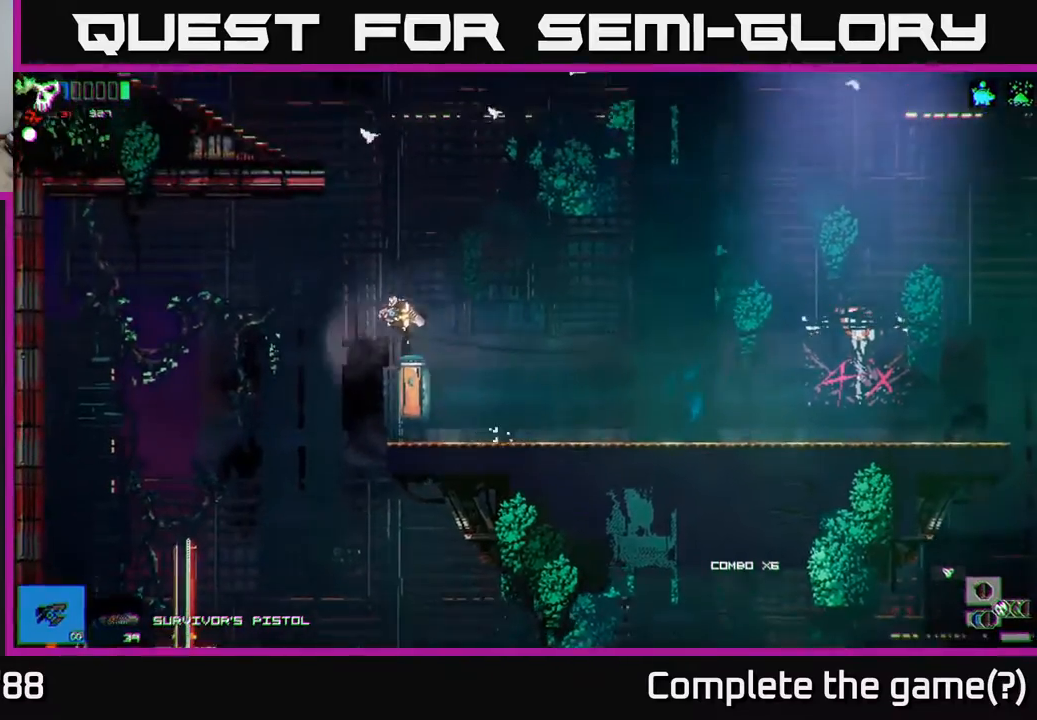
{"buttons": [], "left_stick": "center", "right_stick": "center", "events": [[267, "left_stick", "center"]]}